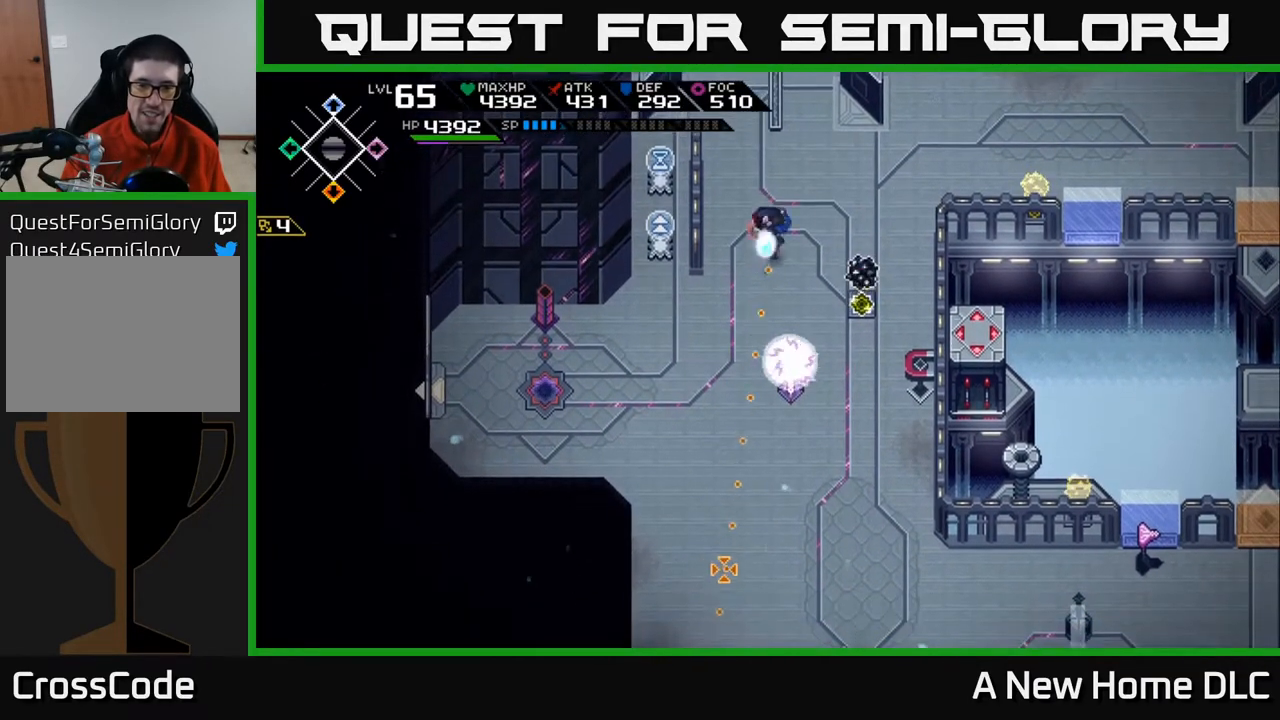
Gameplay with a controller (Xbox layout); each line is a JSON object with the inputs held at the frame after it. "events" lists button and stick changes between this image and that frame as [ms after this image, input, new state], when the widget could be followed in between.
{"buttons": [], "left_stick": "center", "right_stick": "center", "events": [[17, "R1", "down"], [133, "R1", "up"], [267, "left_stick", "up-right"], [417, "right_stick", "center"], [483, "left_stick", "center"]]}
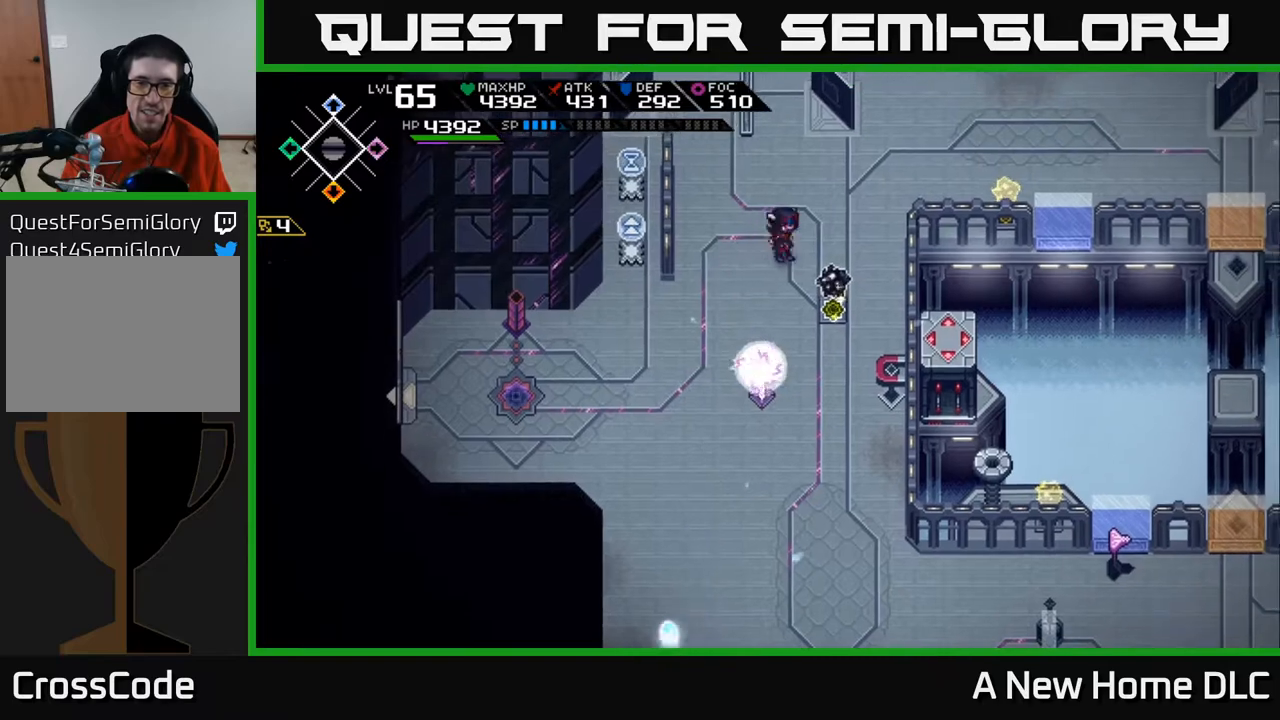
{"buttons": [], "left_stick": "down", "right_stick": "up-right", "events": [[50, "DPAD_RIGHT", "down"], [133, "DPAD_RIGHT", "up"], [267, "left_stick", "down"], [333, "right_stick", "up-right"]]}
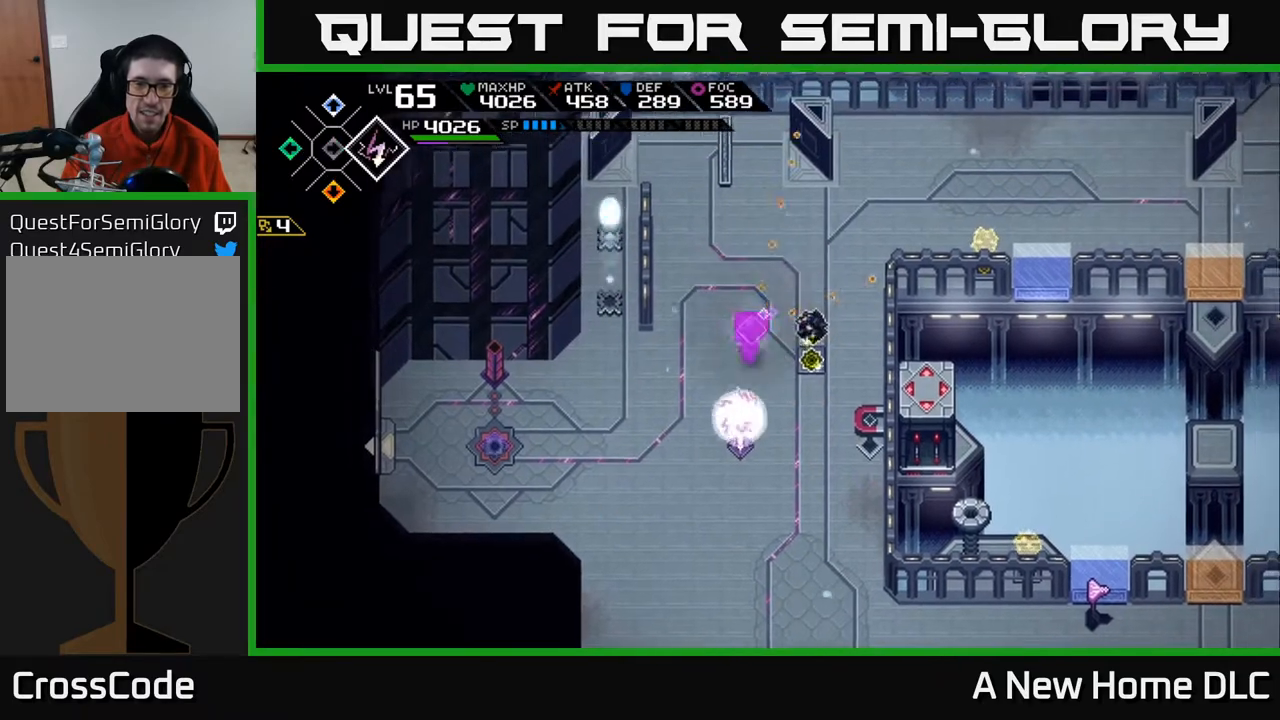
{"buttons": [], "left_stick": "up-right", "right_stick": "center", "events": [[133, "left_stick", "down-right"], [350, "left_stick", "up-right"], [433, "right_stick", "center"]]}
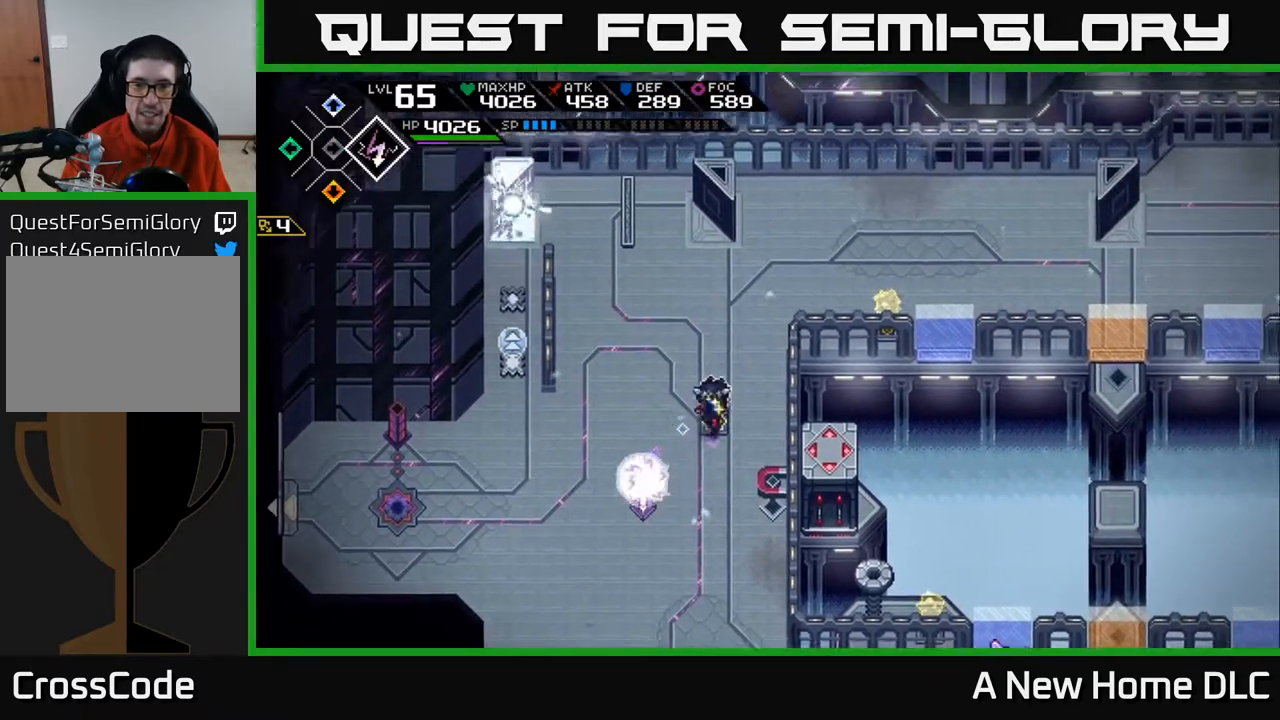
{"buttons": [], "left_stick": "up-right", "right_stick": "down-left", "events": [[367, "right_stick", "down-left"]]}
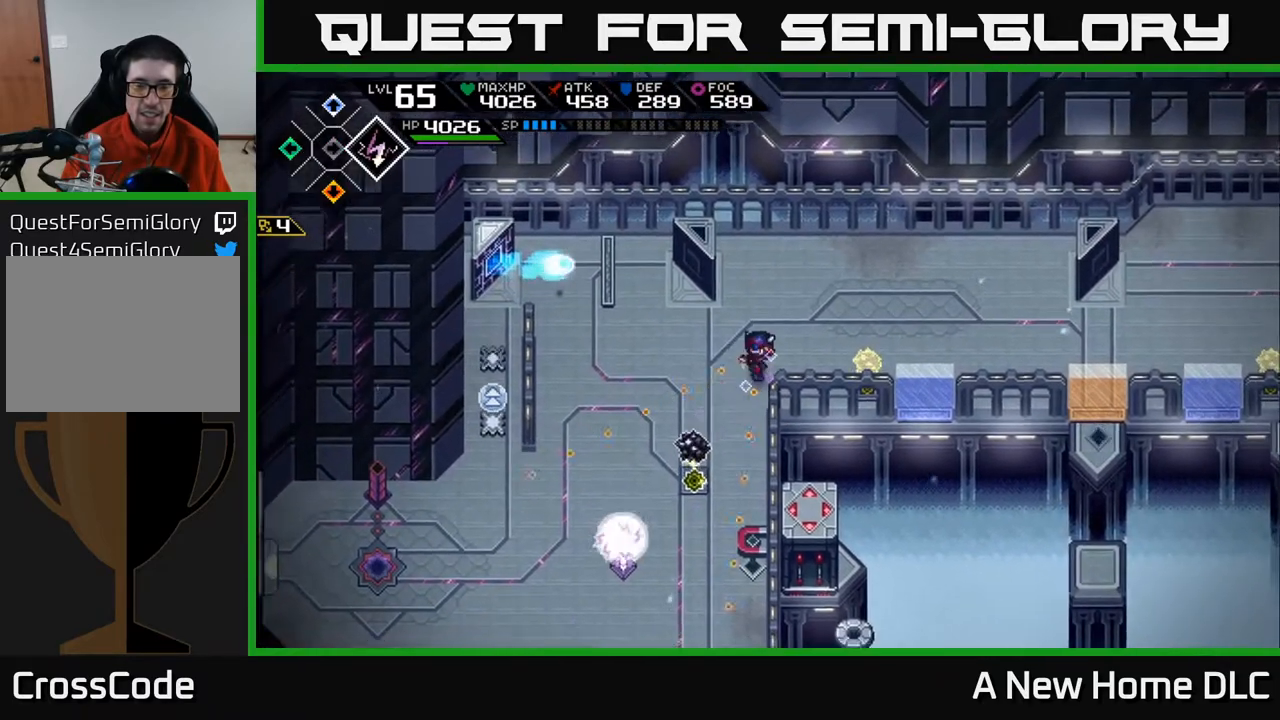
{"buttons": [], "left_stick": "down-left", "right_stick": "center", "events": [[283, "R1", "down"], [300, "left_stick", "up-left"], [367, "R1", "up"], [383, "left_stick", "down-left"], [483, "right_stick", "center"]]}
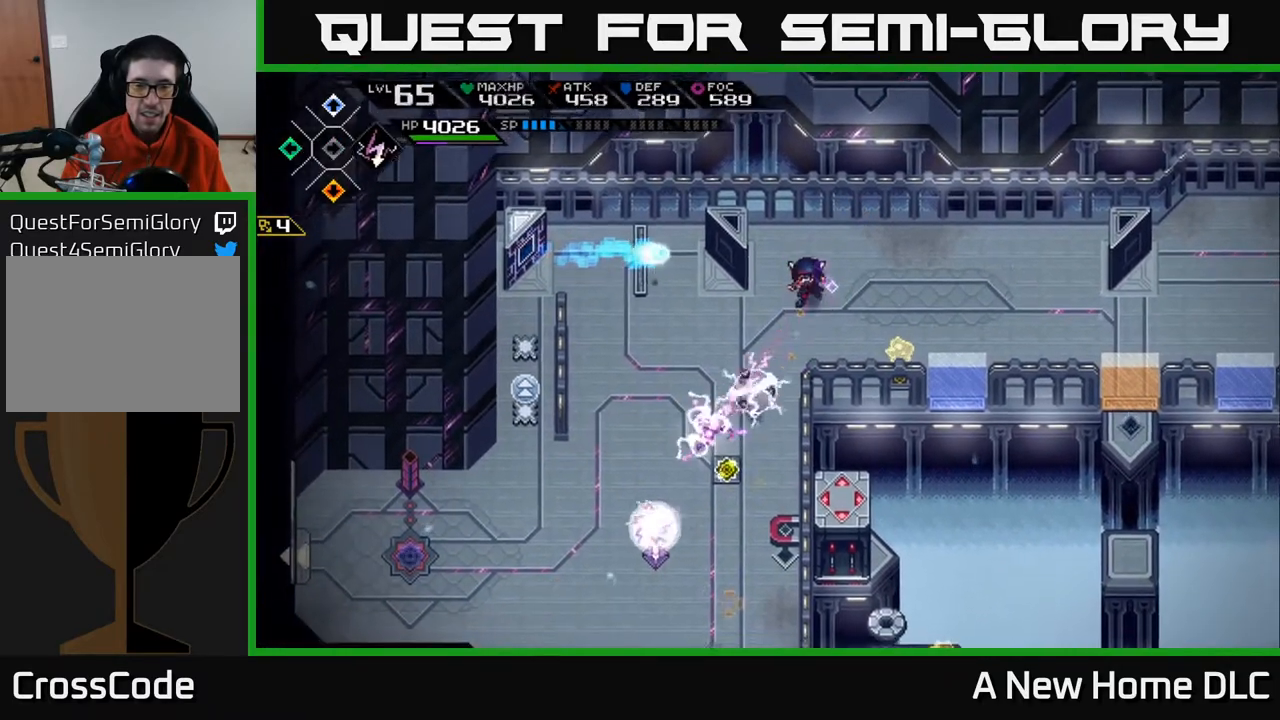
{"buttons": ["DPAD_RIGHT"], "left_stick": "center", "right_stick": "down-right", "events": [[250, "right_stick", "right"], [383, "left_stick", "center"], [450, "DPAD_RIGHT", "down"], [500, "right_stick", "down-right"]]}
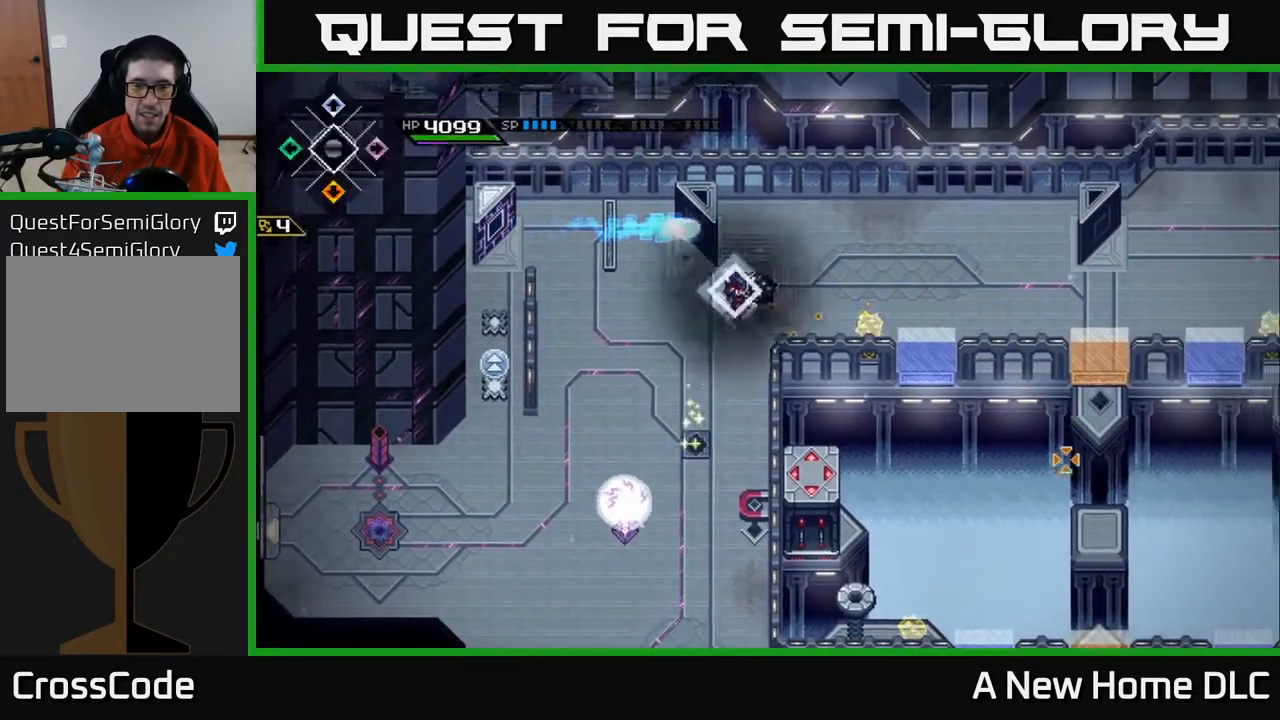
{"buttons": [], "left_stick": "down-left", "right_stick": "down-right", "events": [[50, "DPAD_RIGHT", "up"], [150, "left_stick", "up-left"], [350, "R1", "down"], [400, "left_stick", "down-left"], [417, "R1", "up"]]}
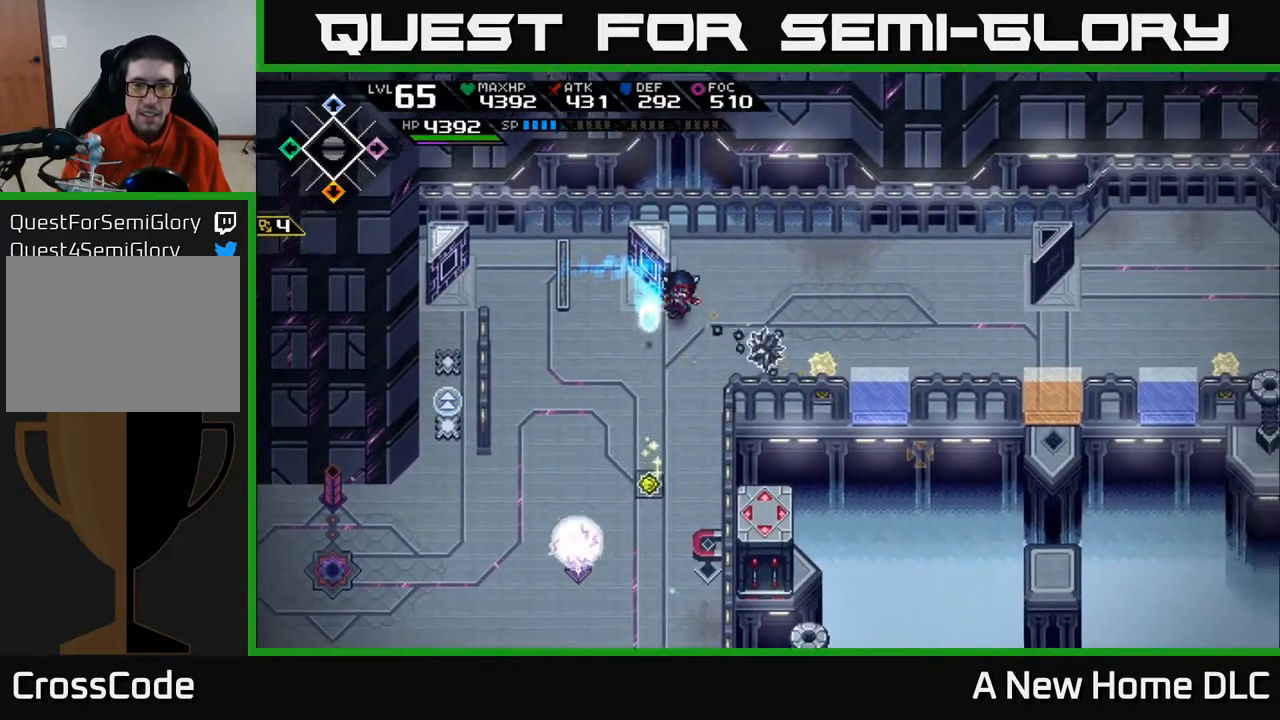
{"buttons": [], "left_stick": "down-left", "right_stick": "center", "events": [[33, "right_stick", "center"], [250, "DPAD_RIGHT", "down"], [367, "DPAD_RIGHT", "up"]]}
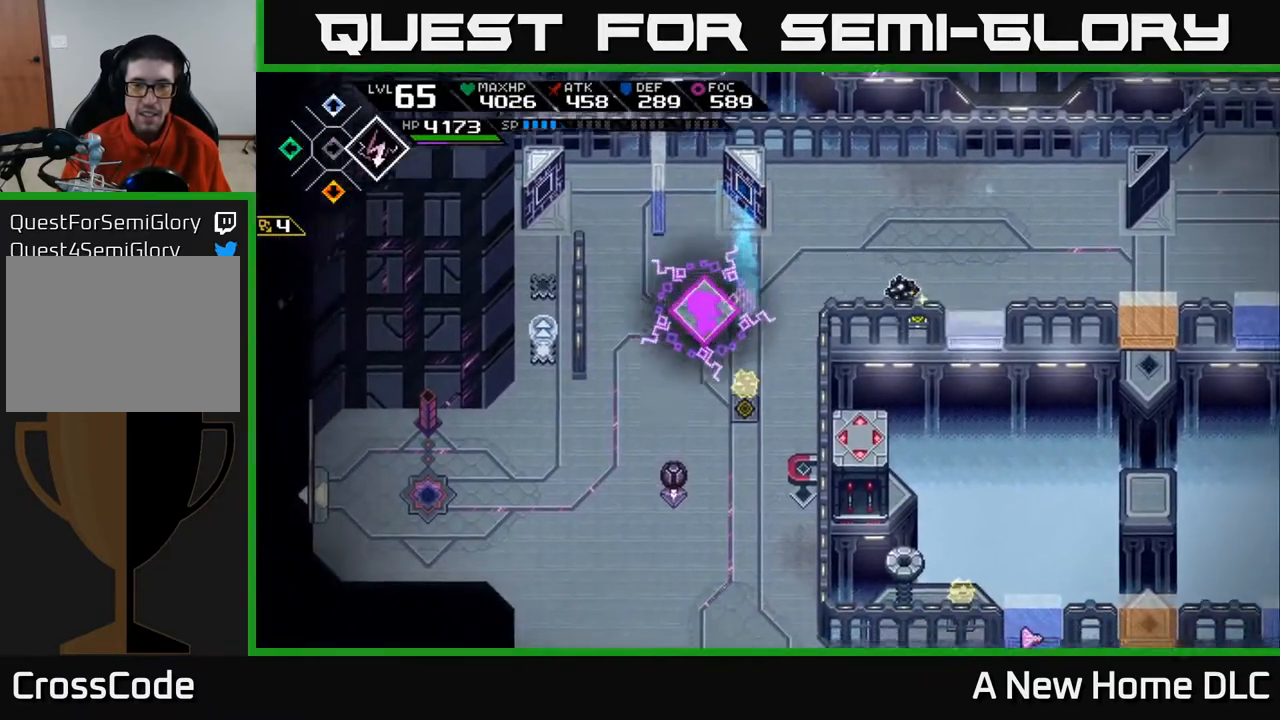
{"buttons": ["R1"], "left_stick": "down", "right_stick": "down", "events": [[200, "right_stick", "down"], [467, "R1", "down"], [483, "left_stick", "down"]]}
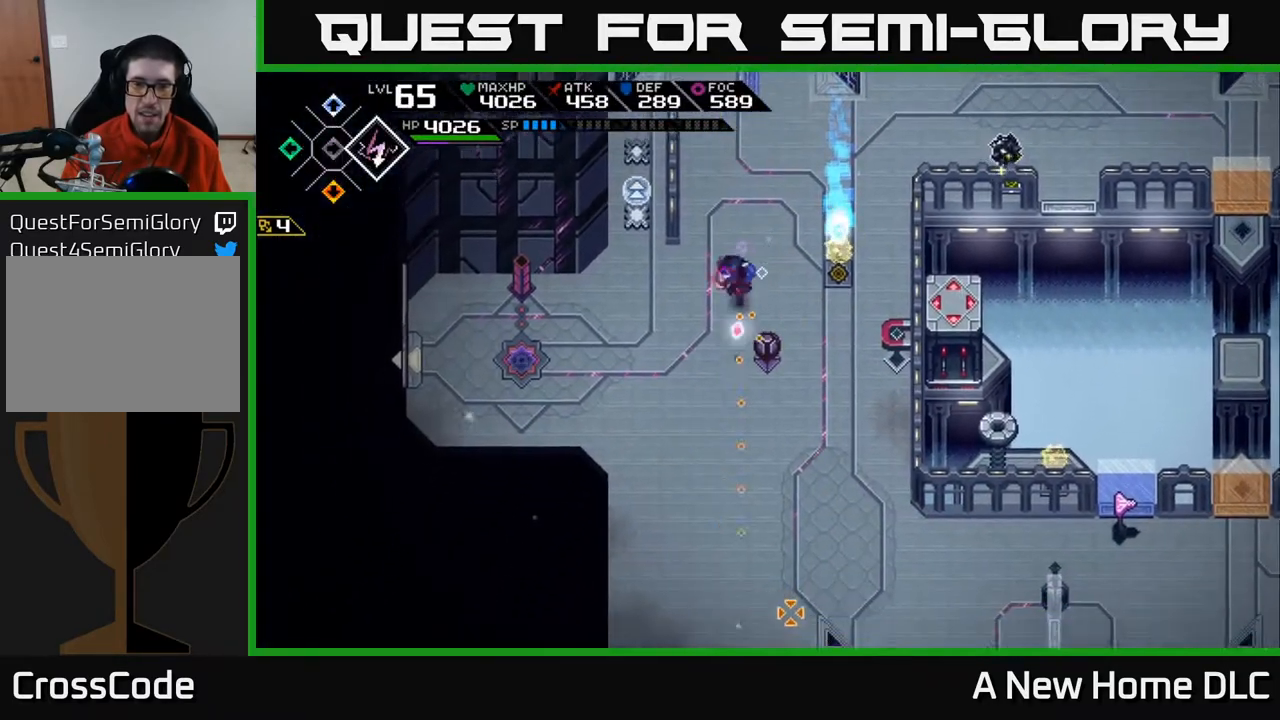
{"buttons": ["R1"], "left_stick": "down", "right_stick": "right", "events": [[100, "right_stick", "down-right"], [233, "right_stick", "right"]]}
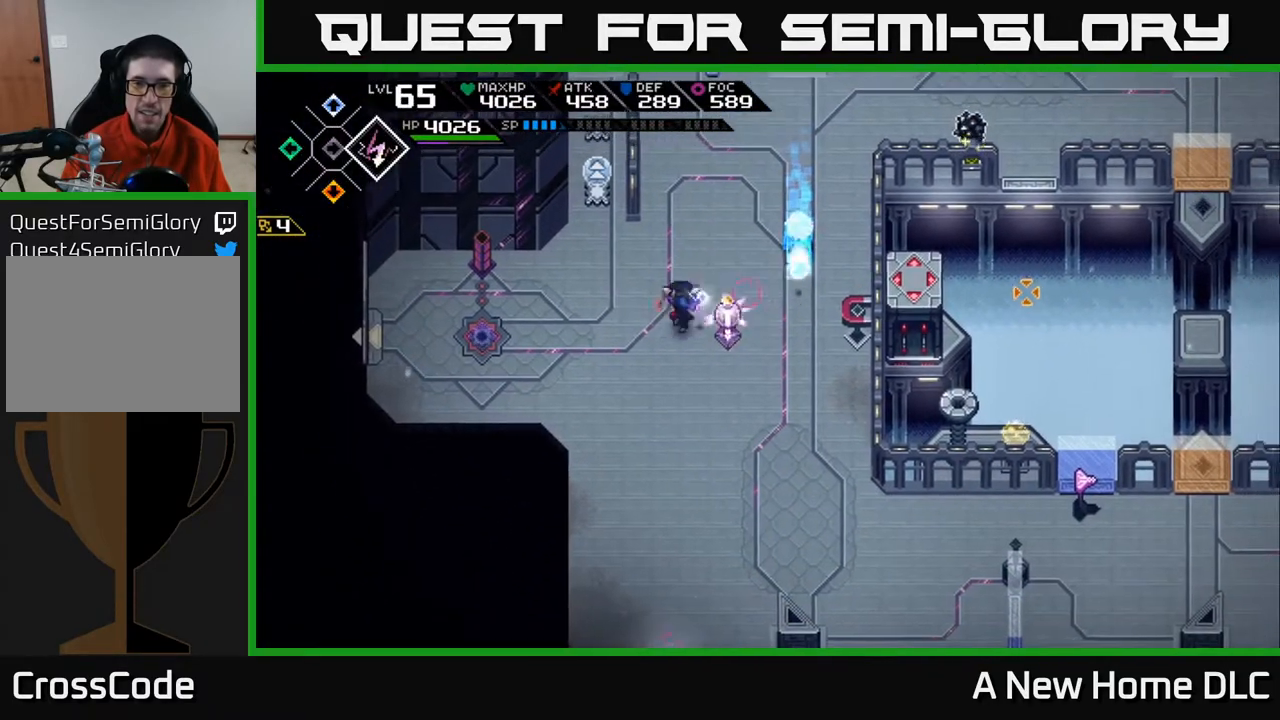
{"buttons": [], "left_stick": "center", "right_stick": "up-right", "events": [[267, "R1", "up"], [283, "right_stick", "up-right"], [483, "left_stick", "center"]]}
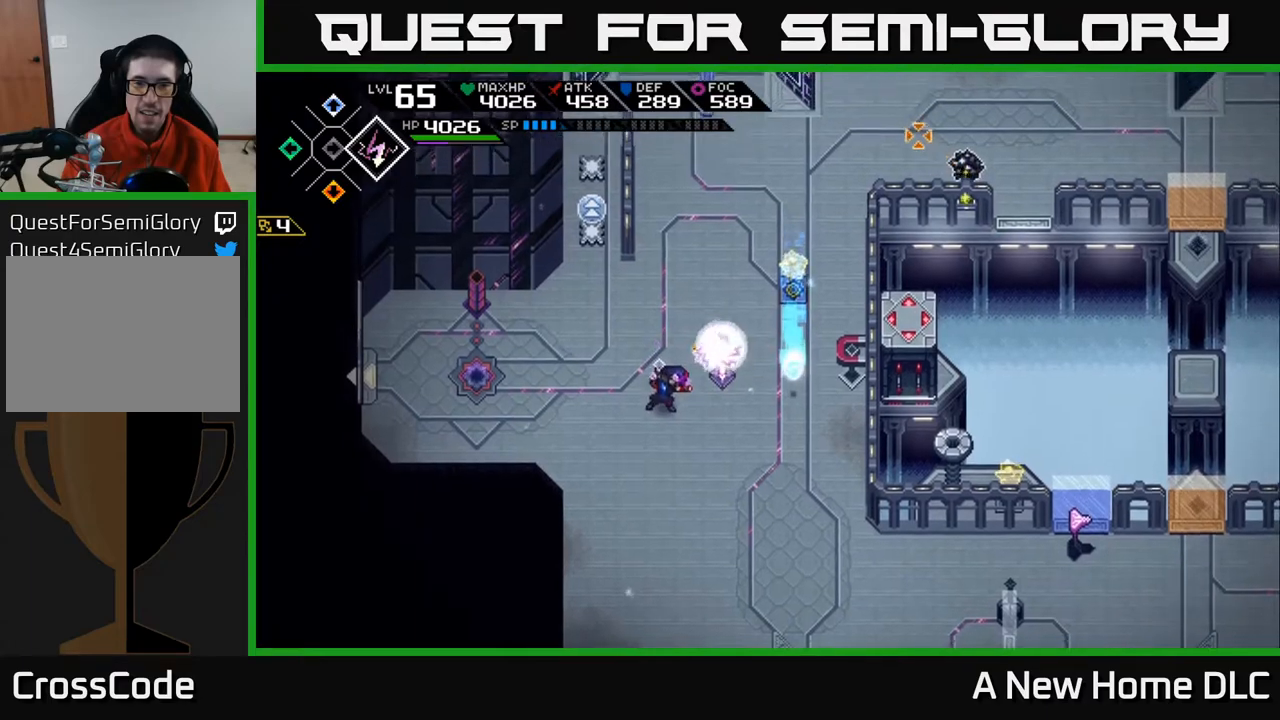
{"buttons": [], "left_stick": "right", "right_stick": "right", "events": [[150, "left_stick", "down"], [217, "R1", "down"], [217, "left_stick", "right"], [300, "R1", "up"], [450, "right_stick", "right"]]}
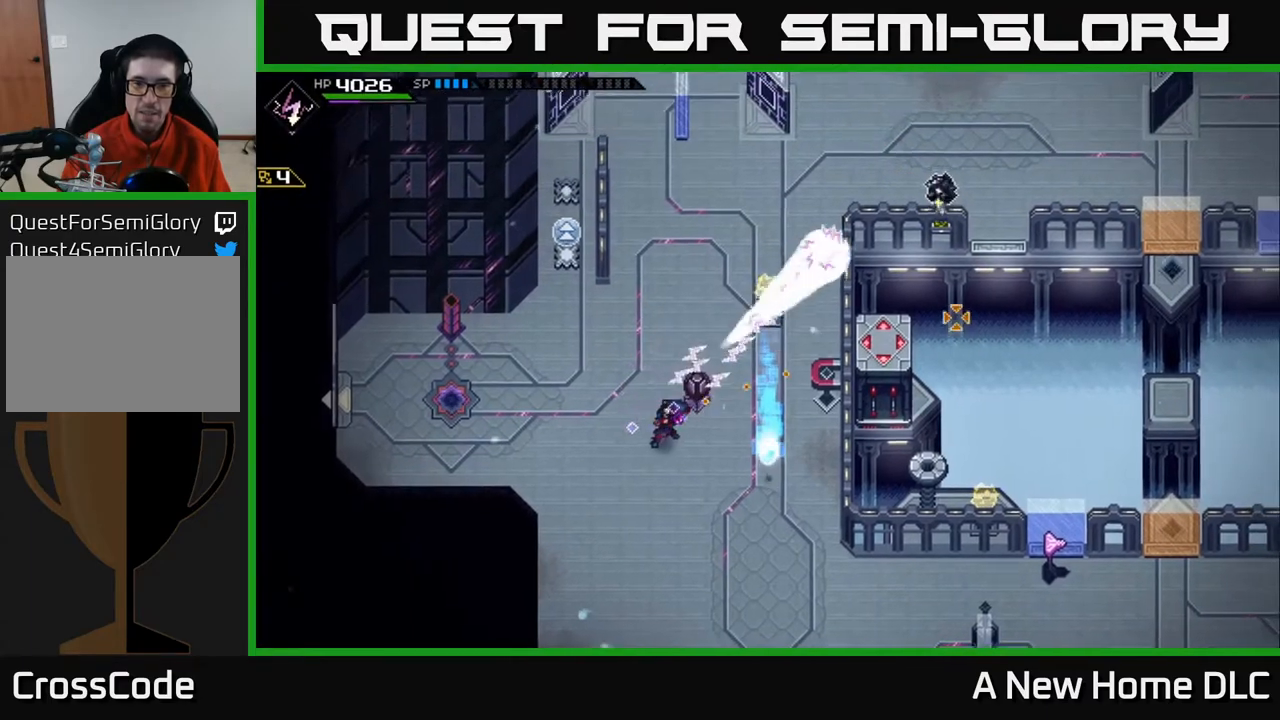
{"buttons": [], "left_stick": "down-right", "right_stick": "center", "events": [[50, "right_stick", "center"], [300, "left_stick", "down-right"]]}
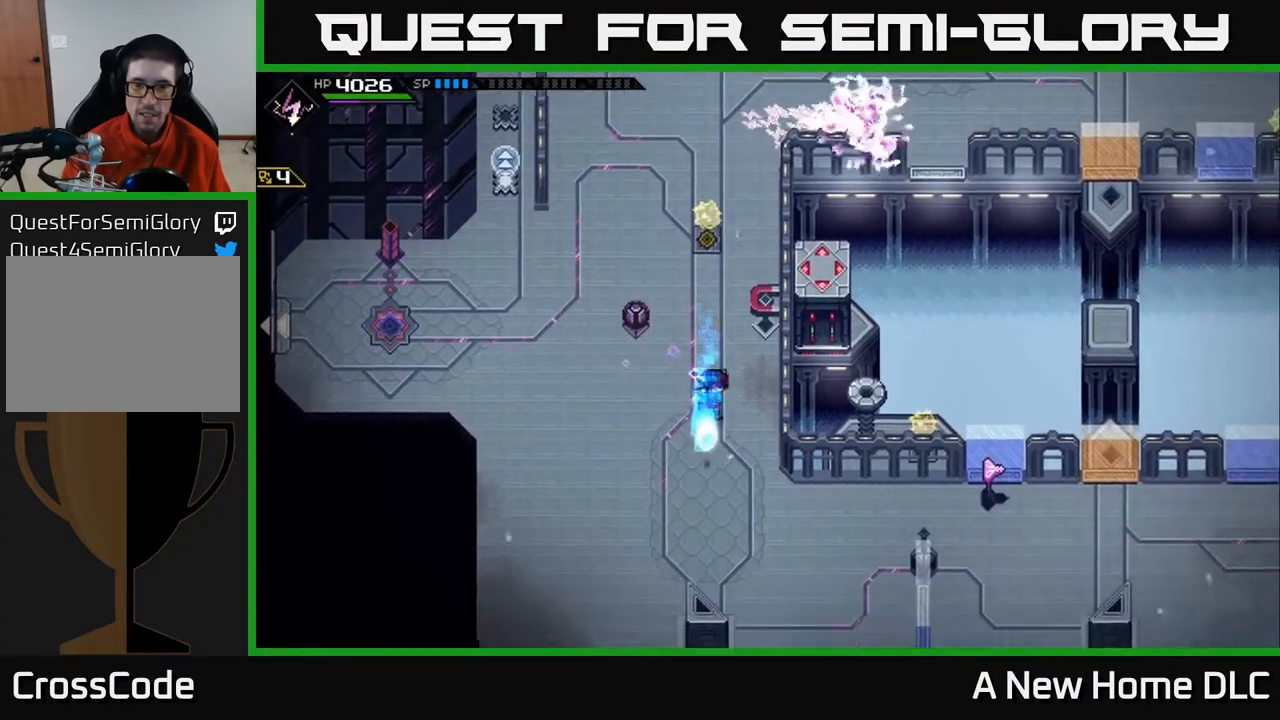
{"buttons": [], "left_stick": "right", "right_stick": "center", "events": [[467, "left_stick", "right"]]}
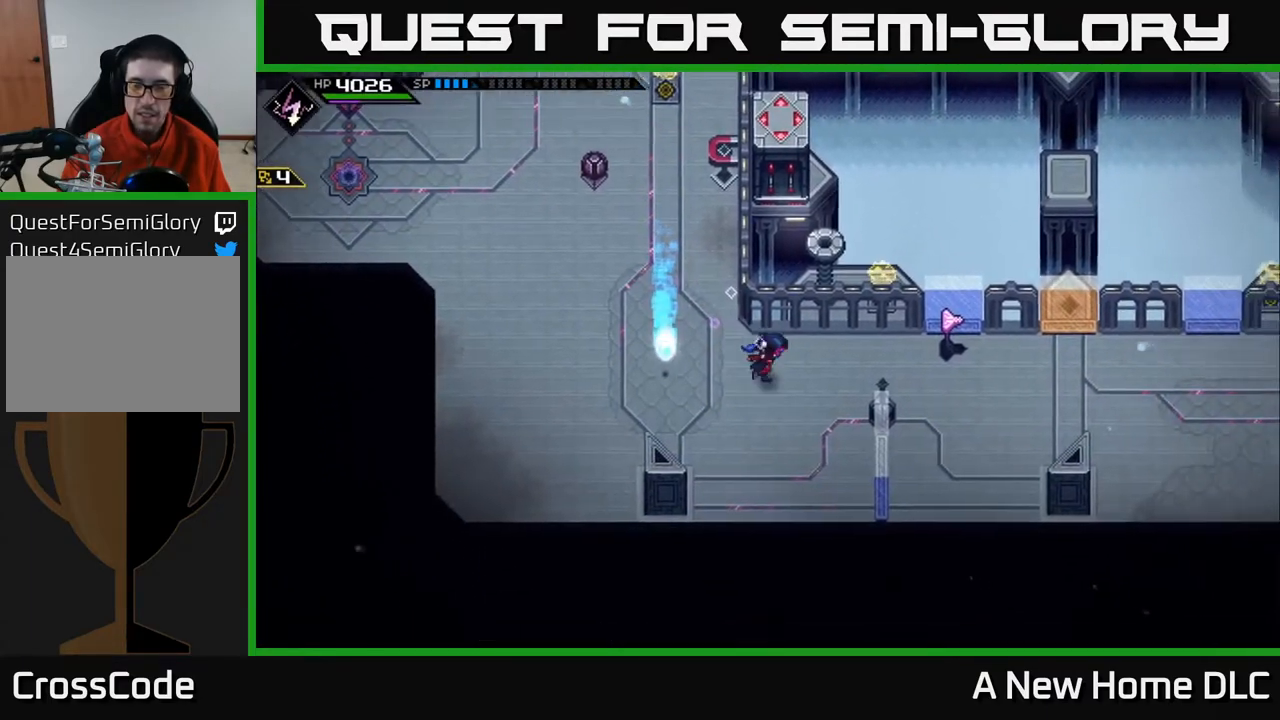
{"buttons": [], "left_stick": "right", "right_stick": "center", "events": []}
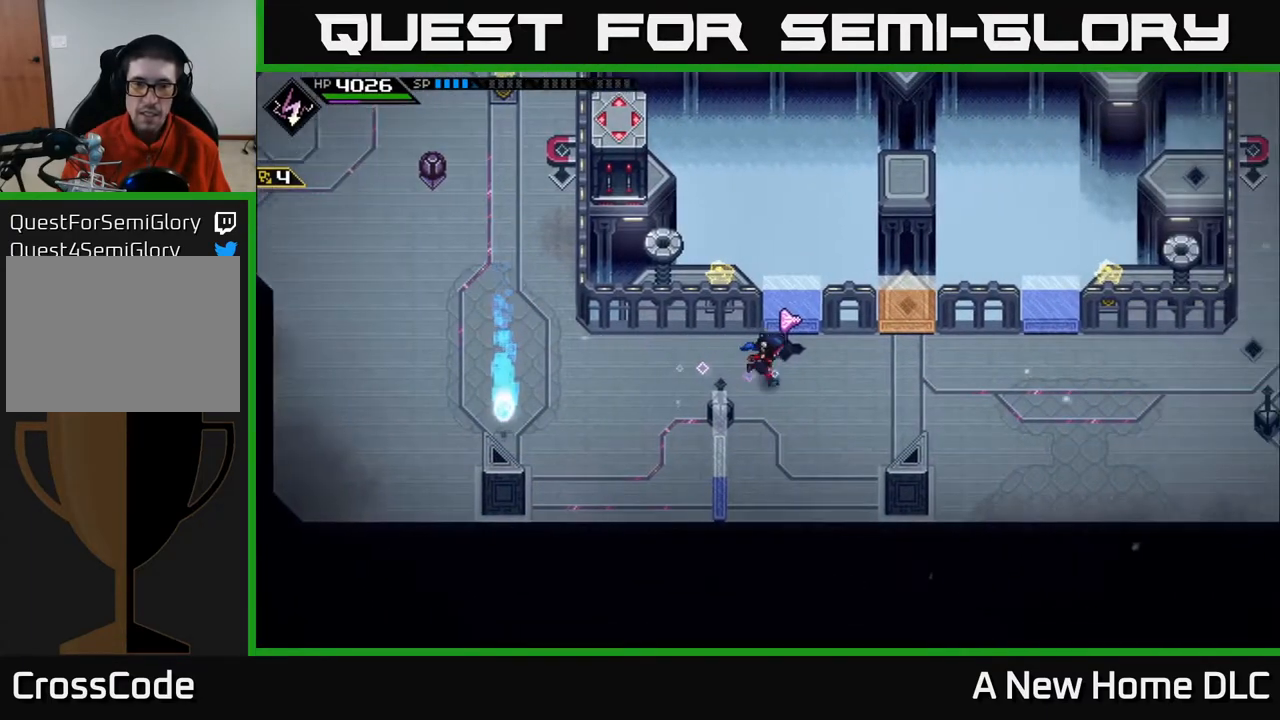
{"buttons": [], "left_stick": "right", "right_stick": "center", "events": [[150, "left_stick", "up-right"], [350, "left_stick", "right"]]}
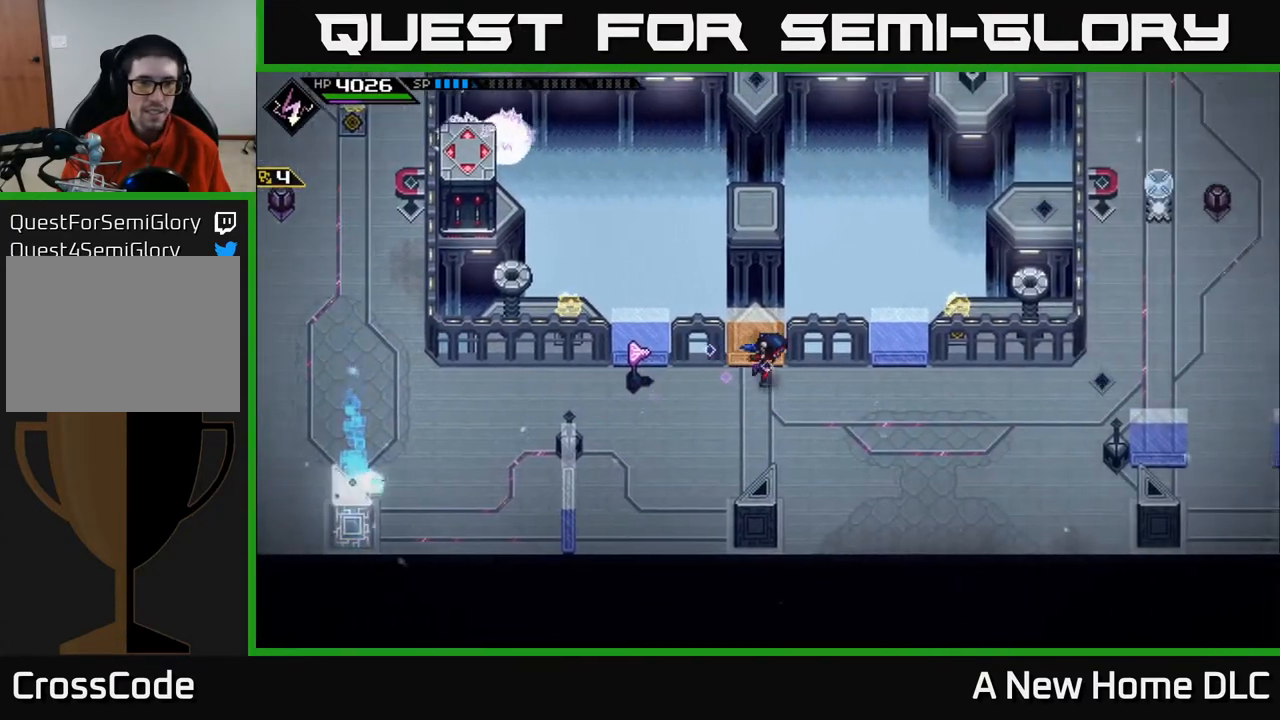
{"buttons": [], "left_stick": "right", "right_stick": "center", "events": []}
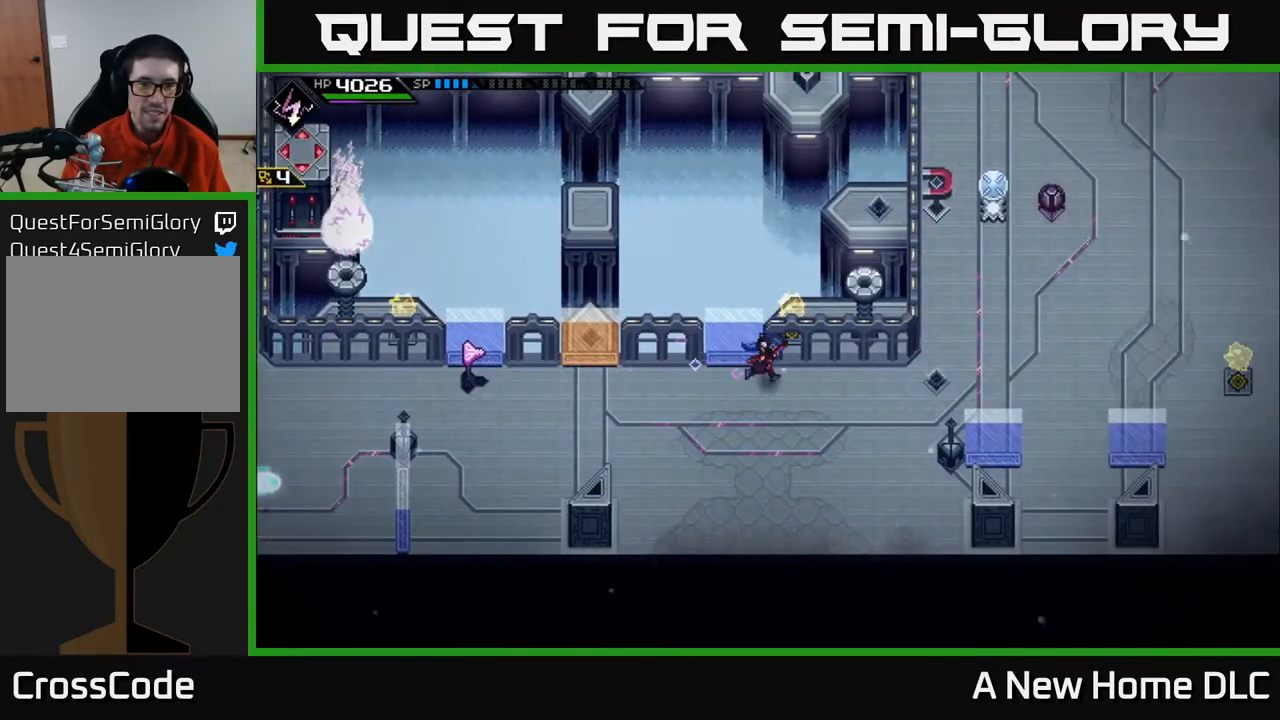
{"buttons": [], "left_stick": "right", "right_stick": "left", "events": [[183, "right_stick", "left"]]}
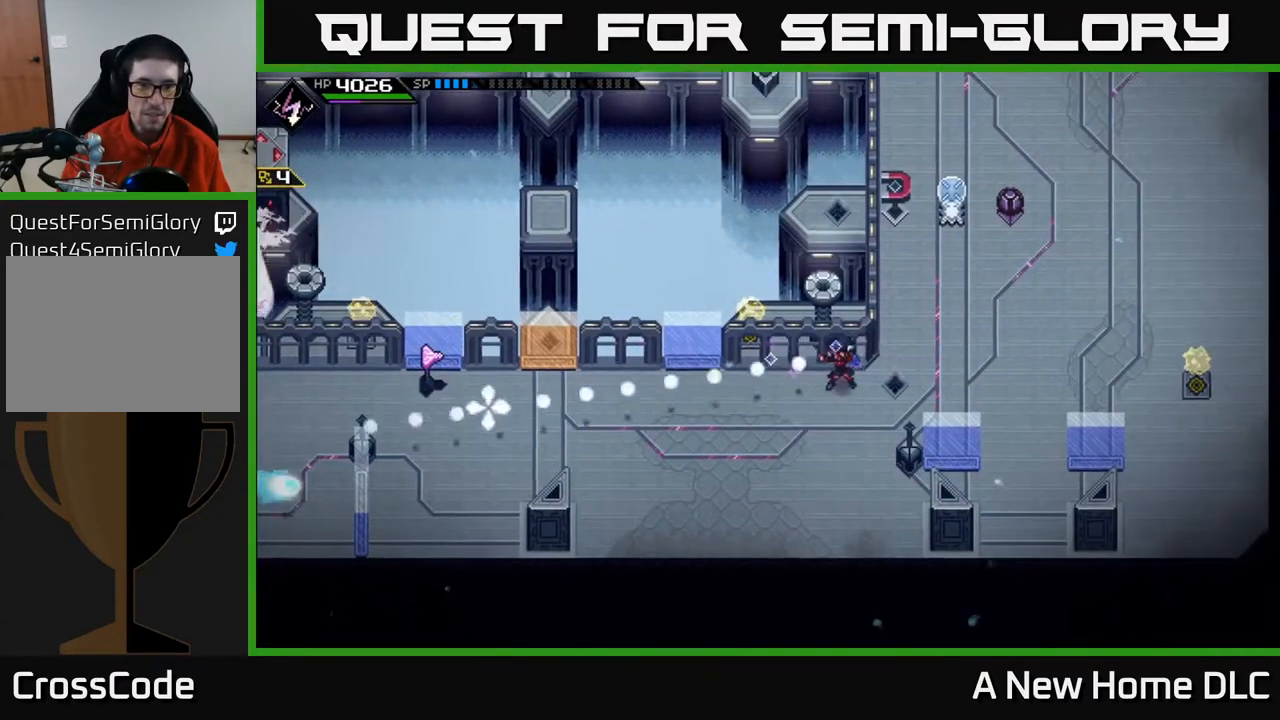
{"buttons": [], "left_stick": "up", "right_stick": "down-left", "events": [[117, "left_stick", "up-right"], [267, "left_stick", "right"], [283, "right_stick", "down-left"], [467, "left_stick", "up"]]}
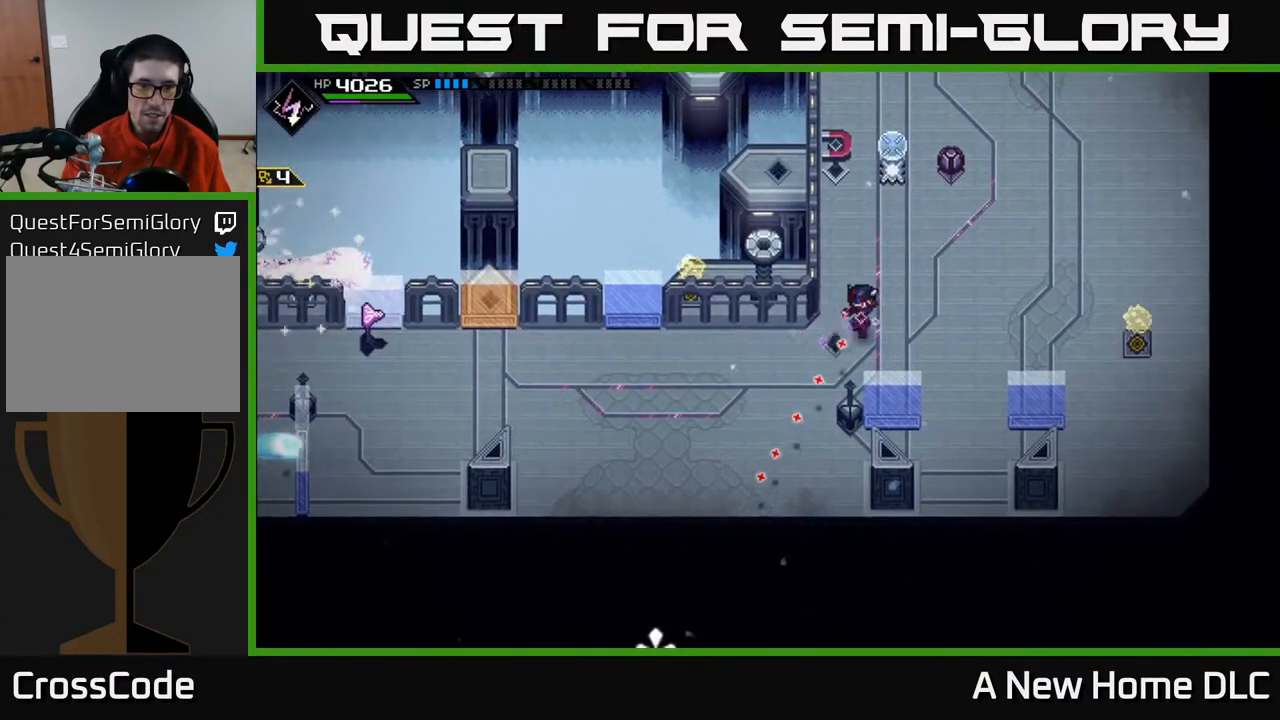
{"buttons": [], "left_stick": "up", "right_stick": "down-left", "events": [[50, "left_stick", "up-left"], [233, "left_stick", "up-right"], [500, "left_stick", "up"]]}
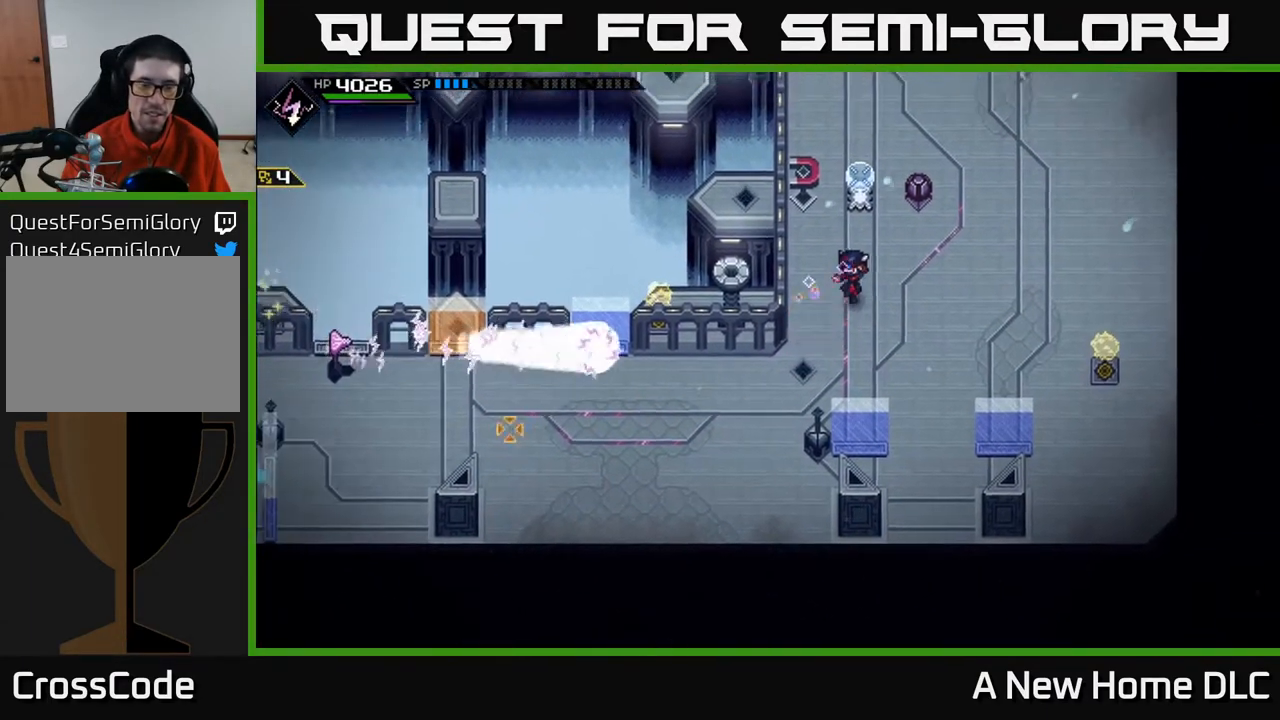
{"buttons": [], "left_stick": "center", "right_stick": "center", "events": [[17, "left_stick", "up-left"], [67, "right_stick", "center"], [133, "left_stick", "down-left"], [183, "left_stick", "center"]]}
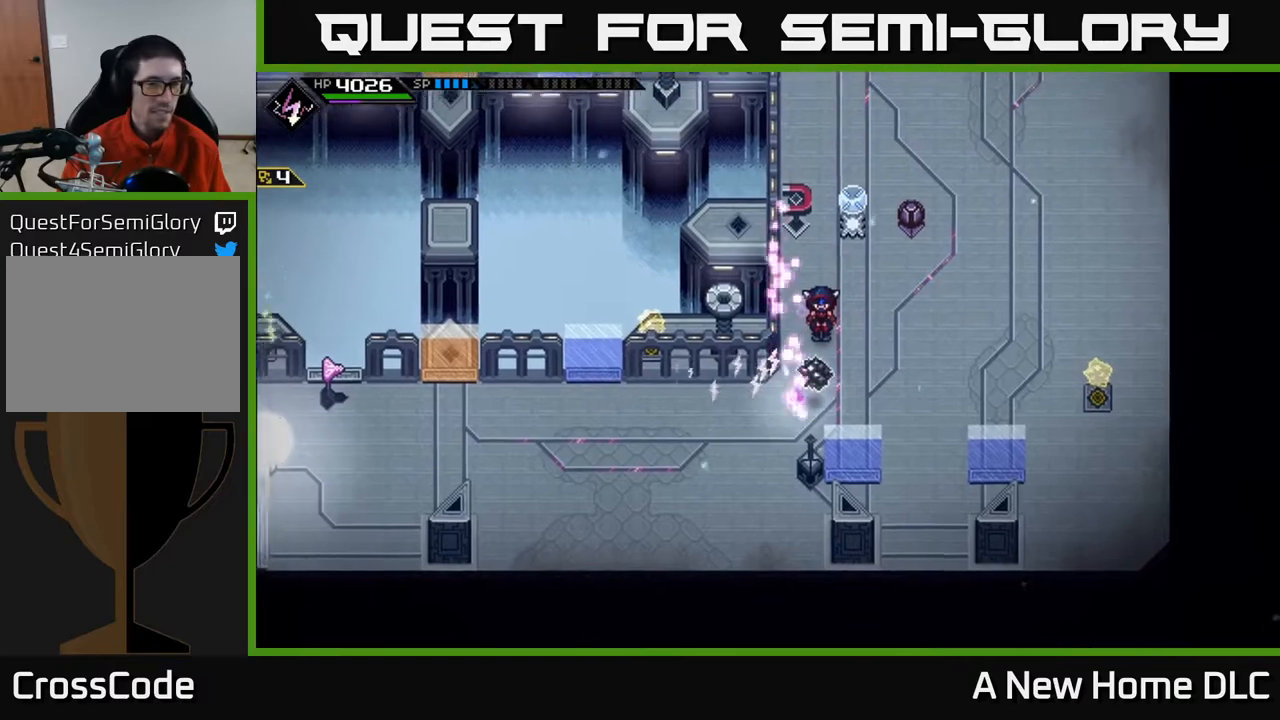
{"buttons": [], "left_stick": "down-left", "right_stick": "center", "events": [[183, "left_stick", "down"], [350, "left_stick", "down-left"]]}
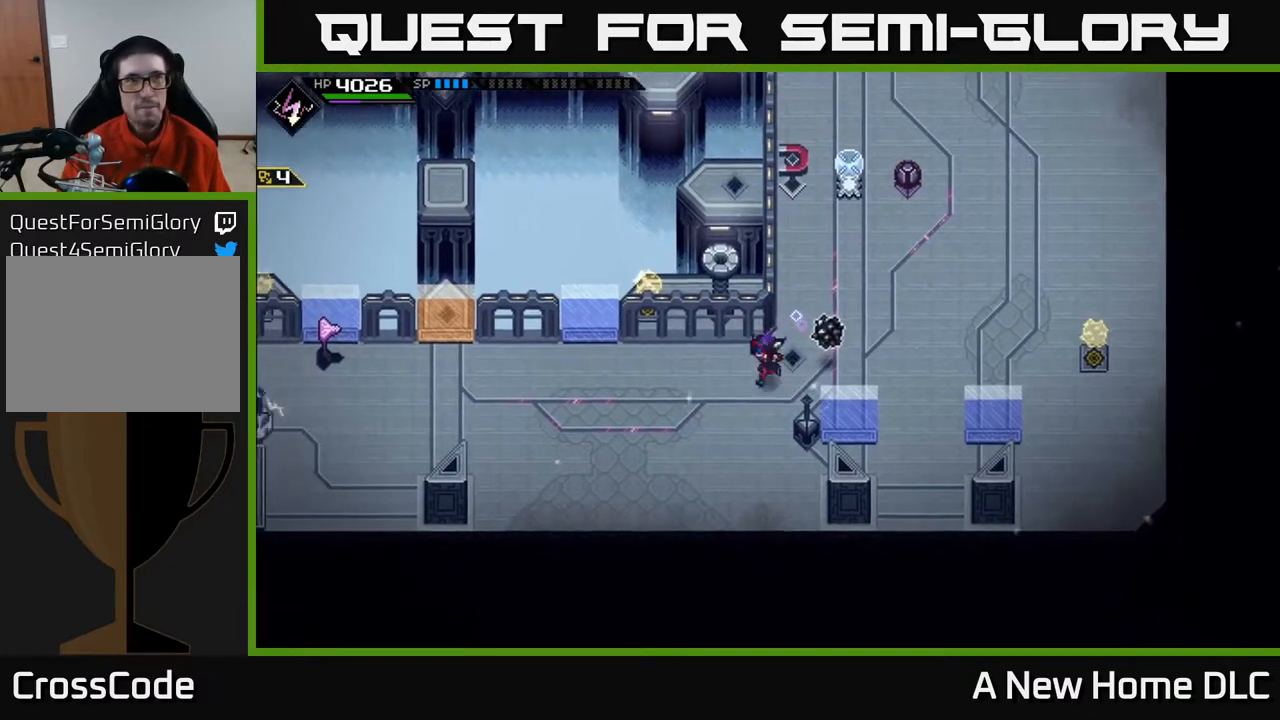
{"buttons": [], "left_stick": "left", "right_stick": "center", "events": [[83, "left_stick", "left"], [167, "DPAD_RIGHT", "down"], [233, "DPAD_RIGHT", "up"]]}
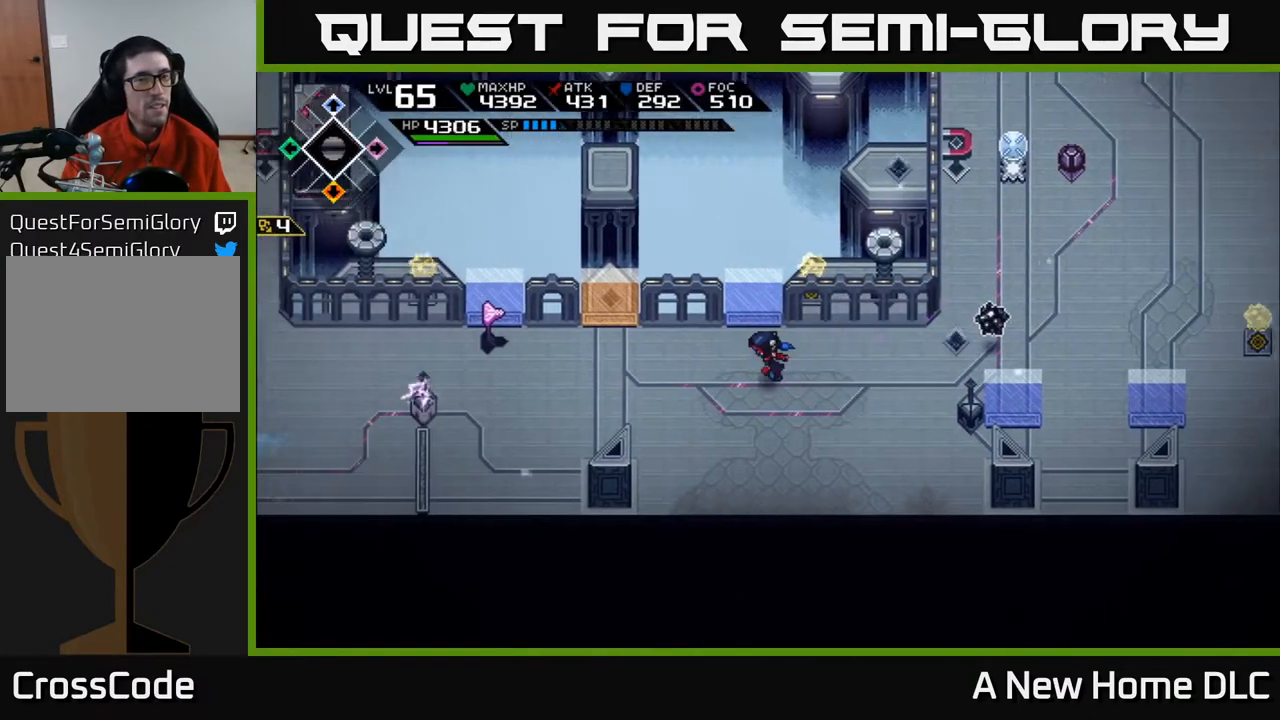
{"buttons": [], "left_stick": "left", "right_stick": "center", "events": []}
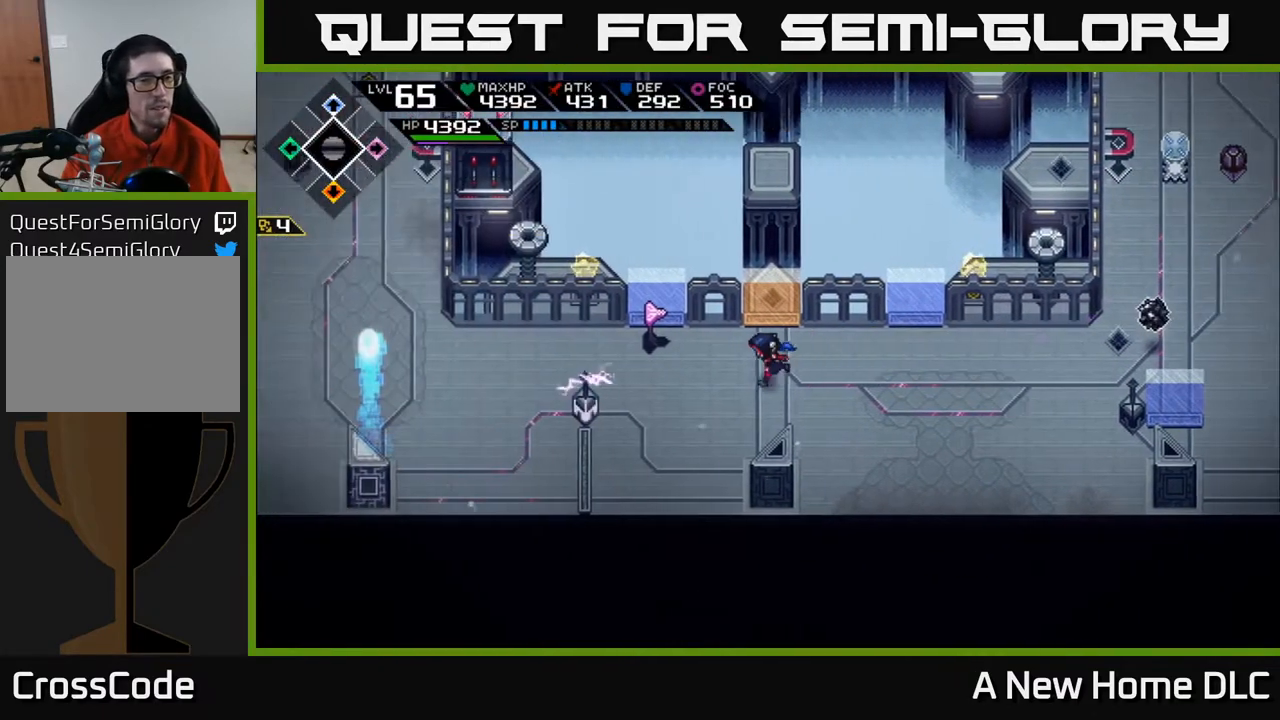
{"buttons": [], "left_stick": "left", "right_stick": "center", "events": []}
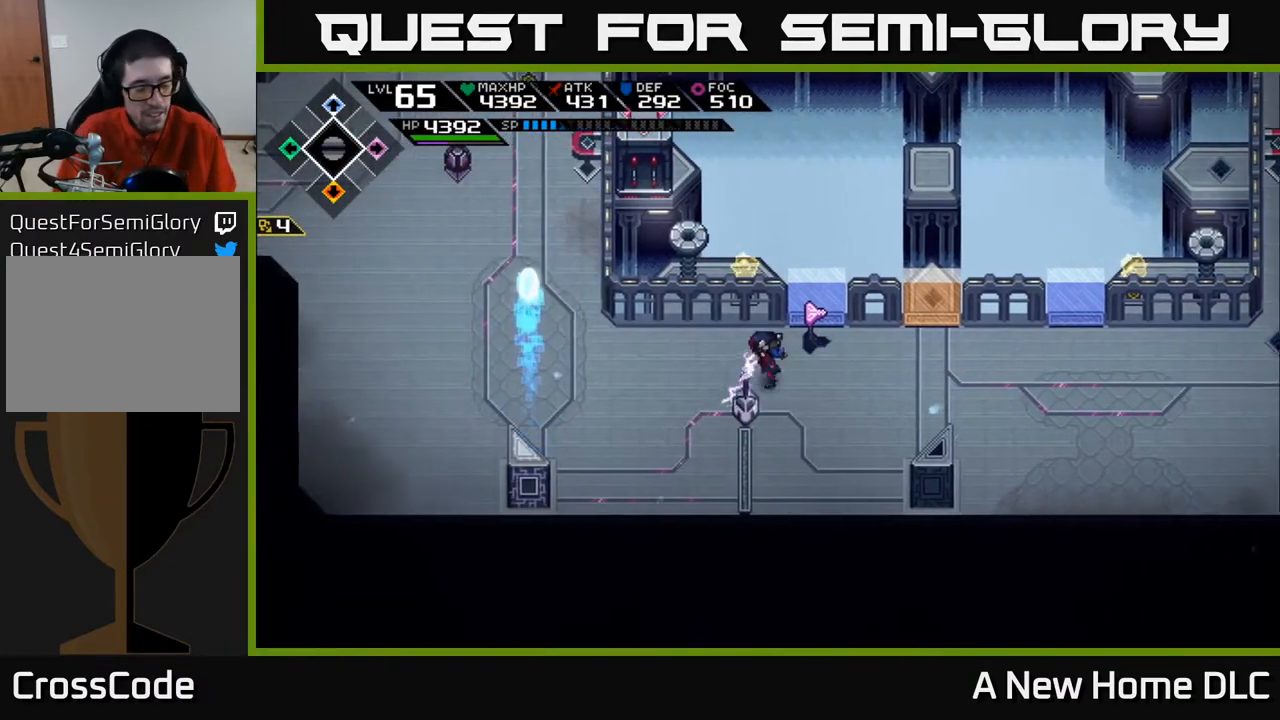
{"buttons": [], "left_stick": "center", "right_stick": "center", "events": [[83, "left_stick", "center"]]}
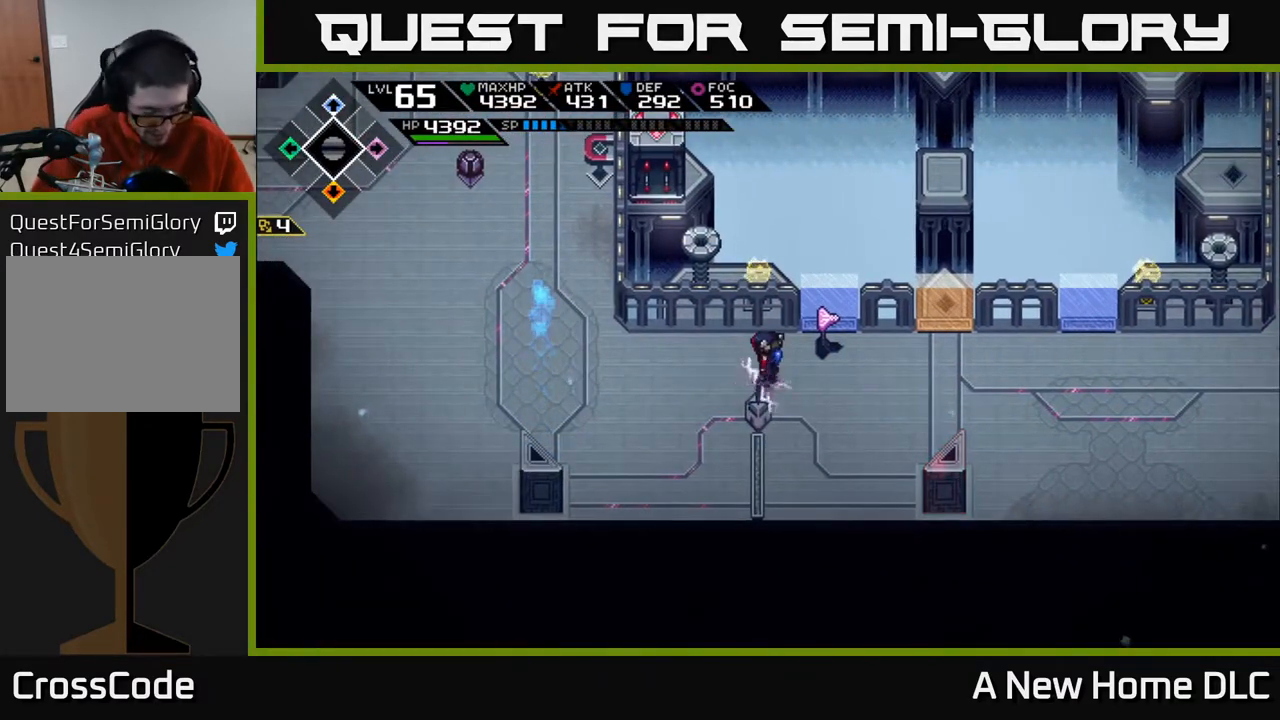
{"buttons": [], "left_stick": "center", "right_stick": "center", "events": []}
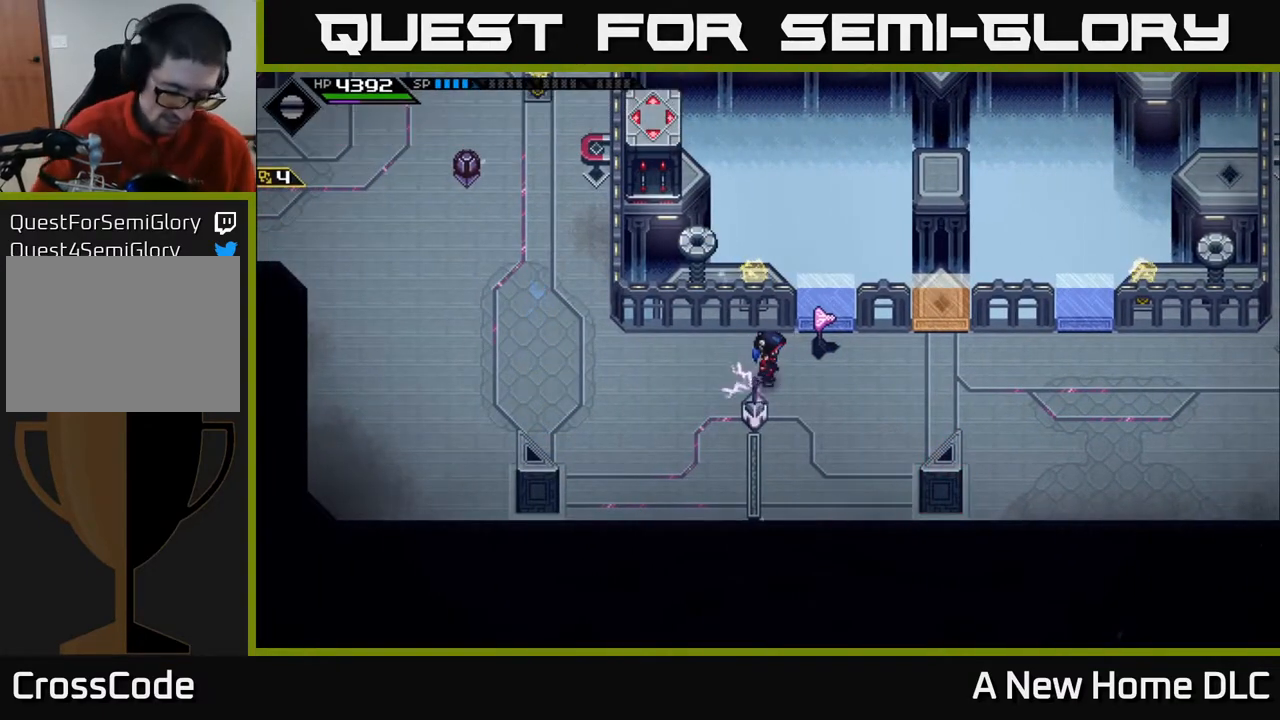
{"buttons": [], "left_stick": "center", "right_stick": "center", "events": []}
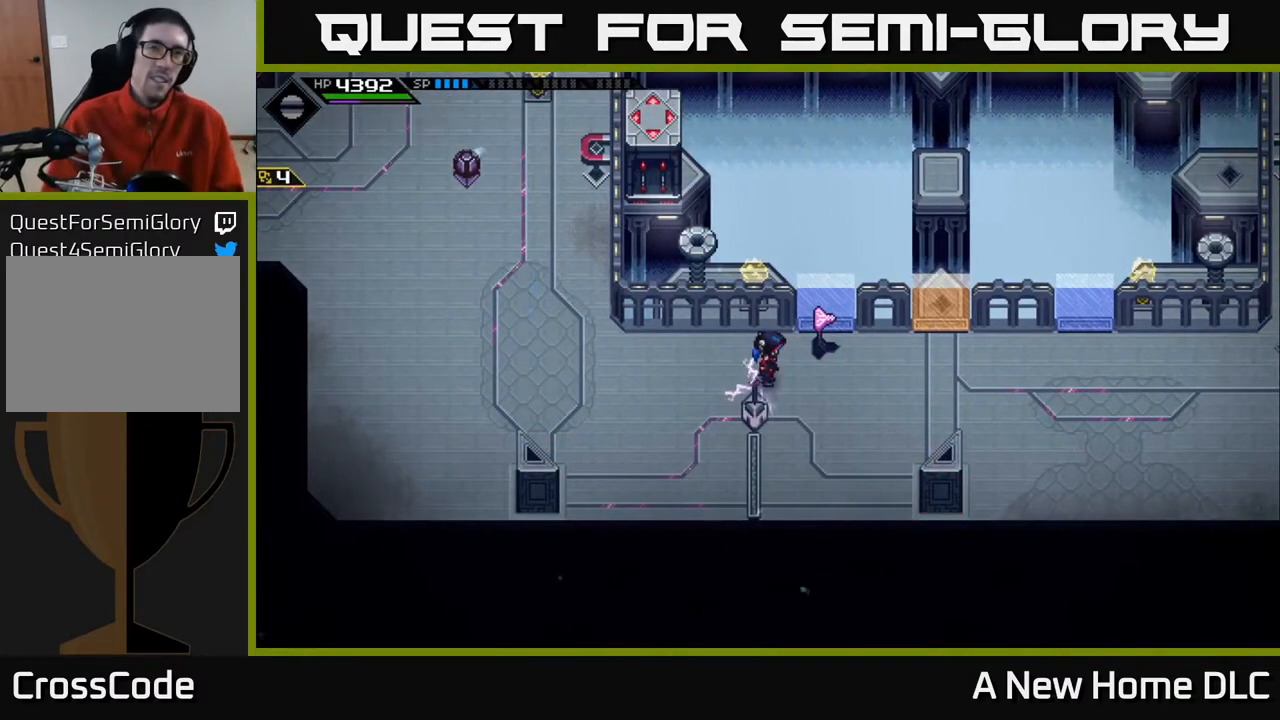
{"buttons": [], "left_stick": "center", "right_stick": "center", "events": []}